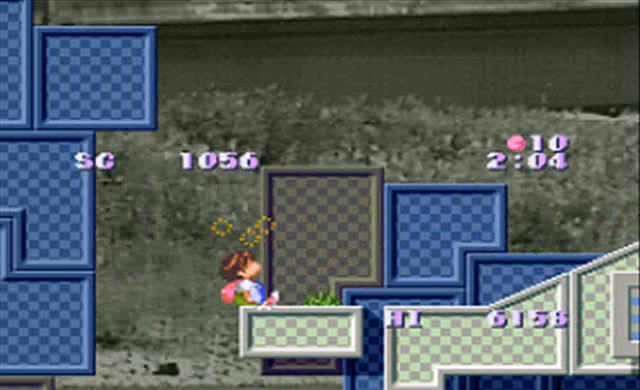
Gameplay with a controller (PlayStation layout); each line is a JSON object with the inputs held at the frame after it. "events" lists button and stick changes between this image and that frame as [ms after this image, input, new state], when the widget could be followed in between. Not read: DPAD_RIGHT L3 R3 START.
{"buttons": [], "events": [[100, "CIRCLE", "up"]]}
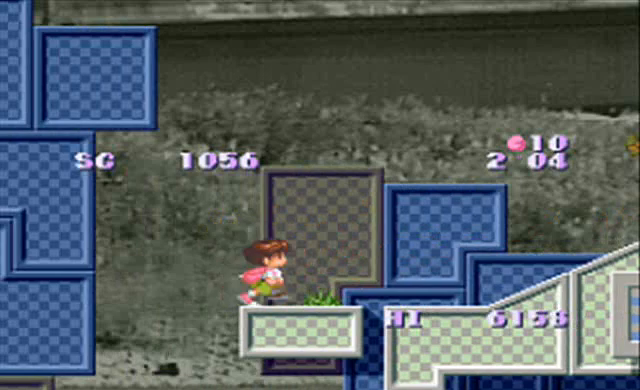
{"buttons": ["CROSS"], "events": [[433, "CROSS", "down"]]}
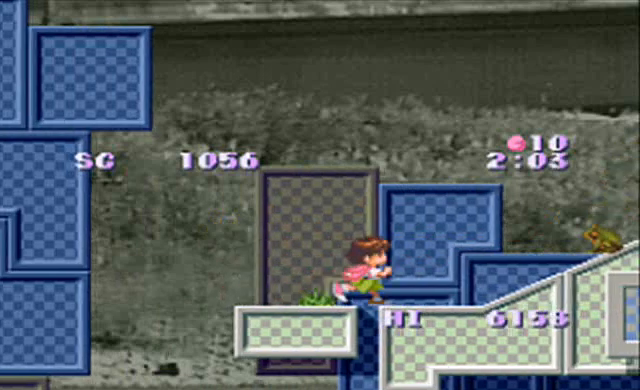
{"buttons": [], "events": [[100, "CROSS", "up"], [200, "CIRCLE", "down"], [433, "CIRCLE", "up"]]}
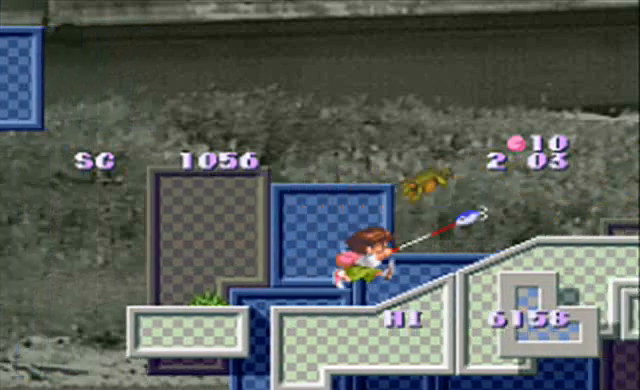
{"buttons": [], "events": []}
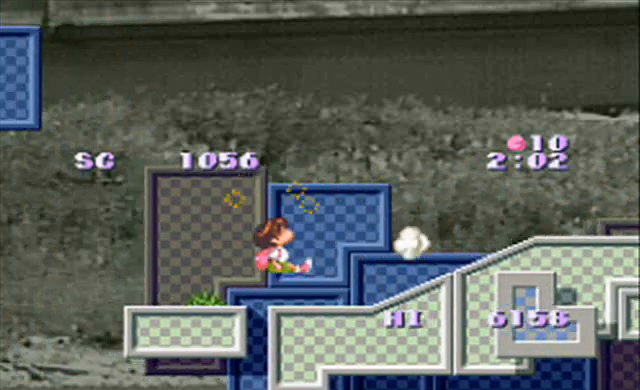
{"buttons": ["CIRCLE", "DPAD_DOWN"], "events": [[267, "DPAD_DOWN", "down"], [367, "CIRCLE", "down"]]}
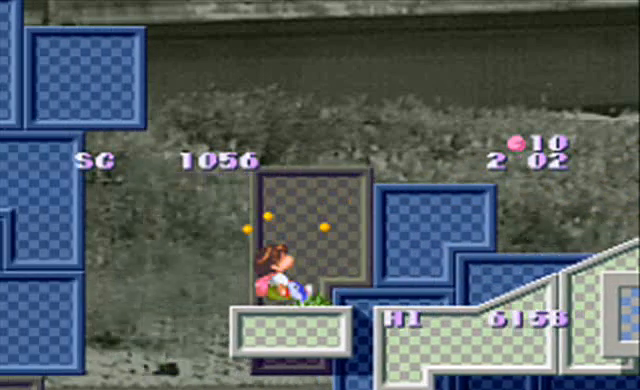
{"buttons": ["CIRCLE"], "events": [[200, "DPAD_DOWN", "up"]]}
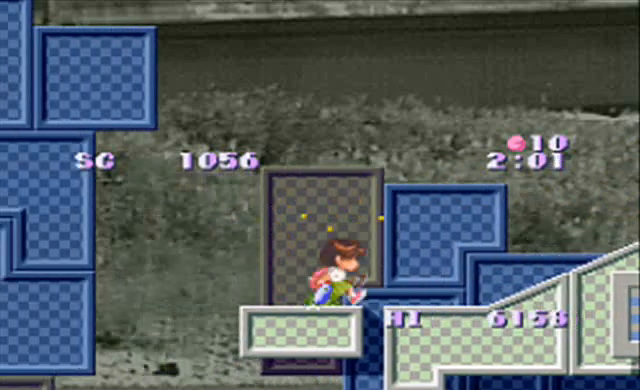
{"buttons": ["DPAD_LEFT"], "events": [[267, "CIRCLE", "up"], [267, "DPAD_LEFT", "down"]]}
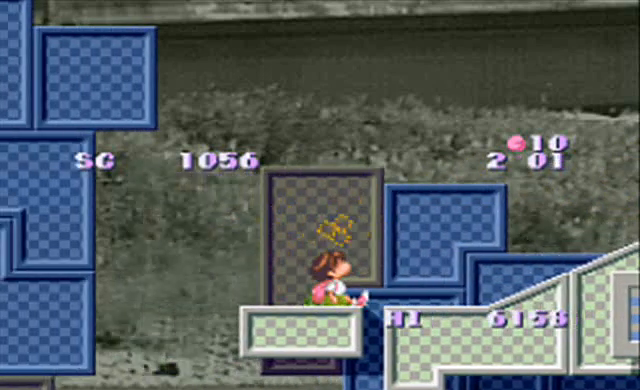
{"buttons": ["CIRCLE"], "events": [[33, "DPAD_LEFT", "up"], [100, "DPAD_DOWN", "down"], [267, "CIRCLE", "down"], [267, "DPAD_DOWN", "up"]]}
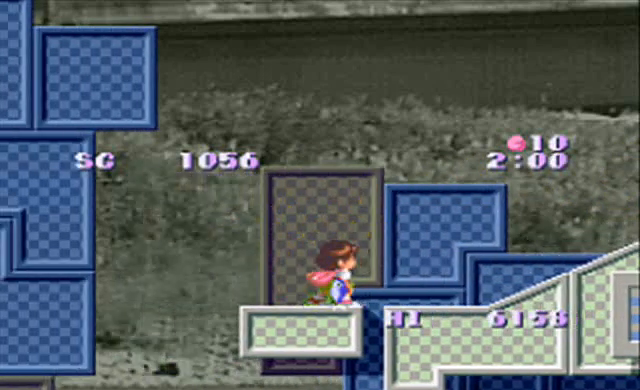
{"buttons": ["CIRCLE", "DPAD_LEFT"], "events": [[33, "DPAD_UP", "down"], [433, "DPAD_LEFT", "down"], [433, "DPAD_UP", "up"]]}
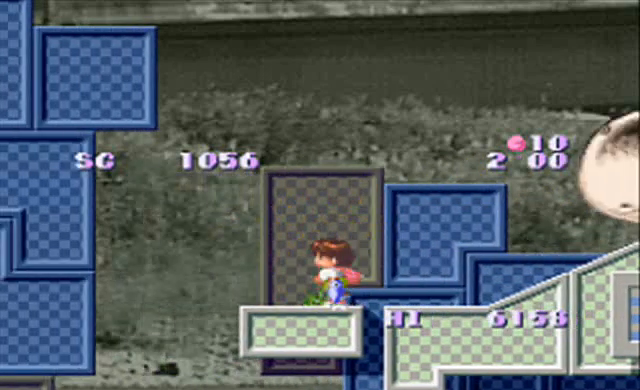
{"buttons": ["CIRCLE", "DPAD_LEFT"], "events": []}
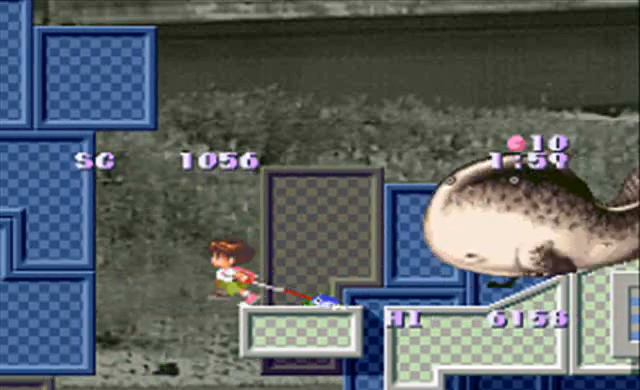
{"buttons": ["CIRCLE"], "events": [[100, "DPAD_LEFT", "up"], [200, "DPAD_UP", "down"], [433, "DPAD_UP", "up"]]}
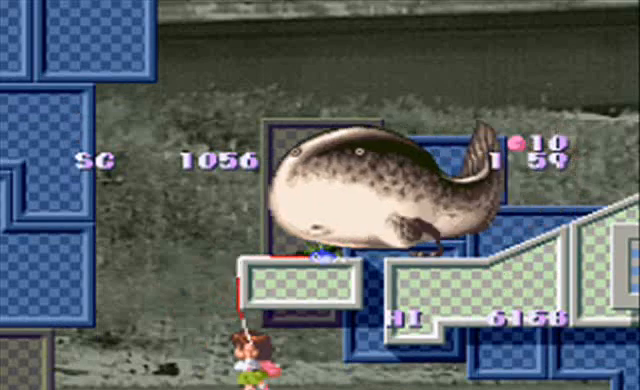
{"buttons": ["CIRCLE", "DPAD_UP"], "events": [[367, "DPAD_UP", "down"]]}
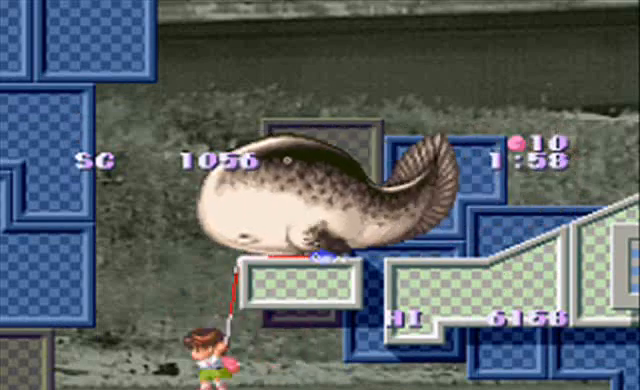
{"buttons": ["CIRCLE", "DPAD_DOWN"], "events": [[200, "DPAD_UP", "up"], [267, "DPAD_DOWN", "down"]]}
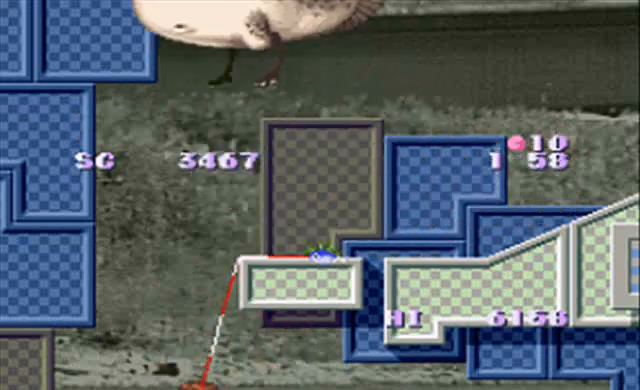
{"buttons": ["CIRCLE", "DPAD_DOWN"], "events": [[100, "DPAD_DOWN", "up"], [267, "DPAD_DOWN", "down"]]}
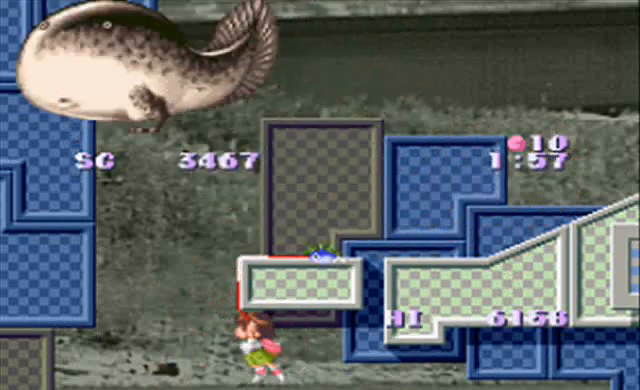
{"buttons": [], "events": [[367, "CIRCLE", "up"], [367, "DPAD_DOWN", "up"]]}
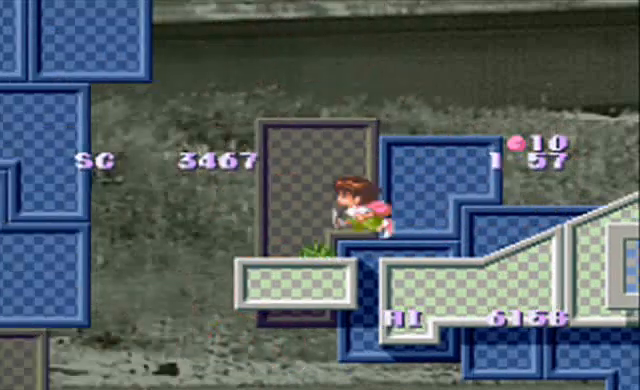
{"buttons": ["CROSS"], "events": [[100, "CROSS", "down"], [200, "CROSS", "up"], [367, "CROSS", "down"]]}
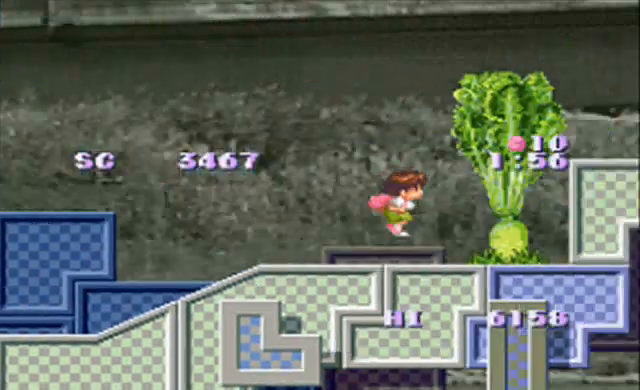
{"buttons": [], "events": [[33, "CROSS", "up"]]}
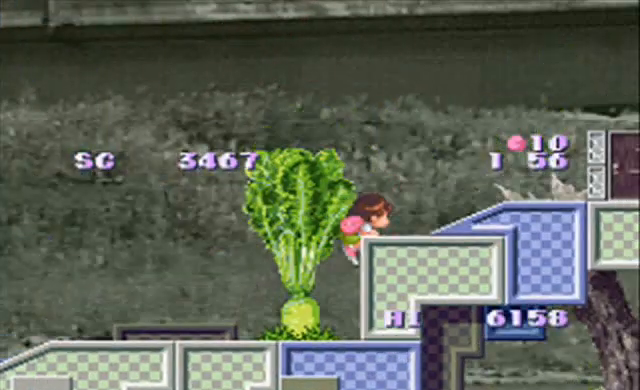
{"buttons": [], "events": []}
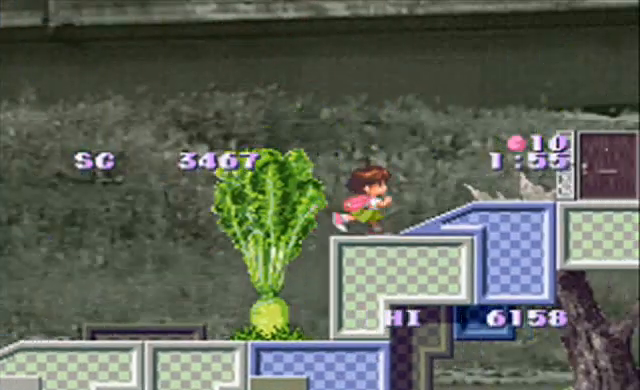
{"buttons": [], "events": [[100, "CROSS", "down"], [267, "CROSS", "up"]]}
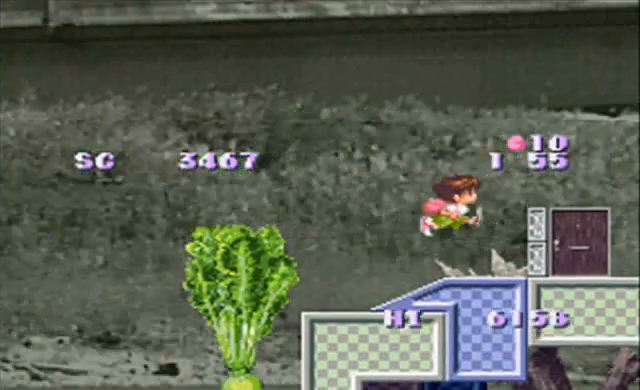
{"buttons": ["DPAD_UP"], "events": [[367, "DPAD_UP", "down"]]}
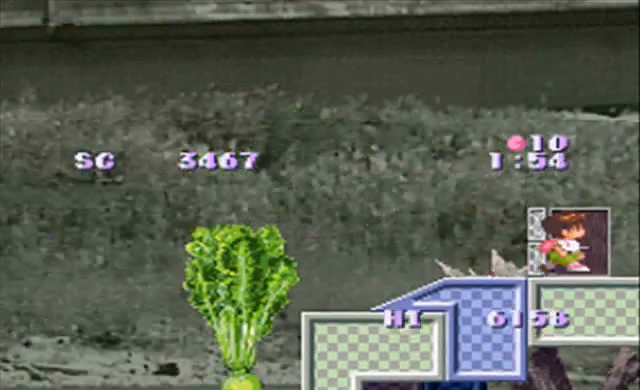
{"buttons": [], "events": [[267, "DPAD_UP", "up"]]}